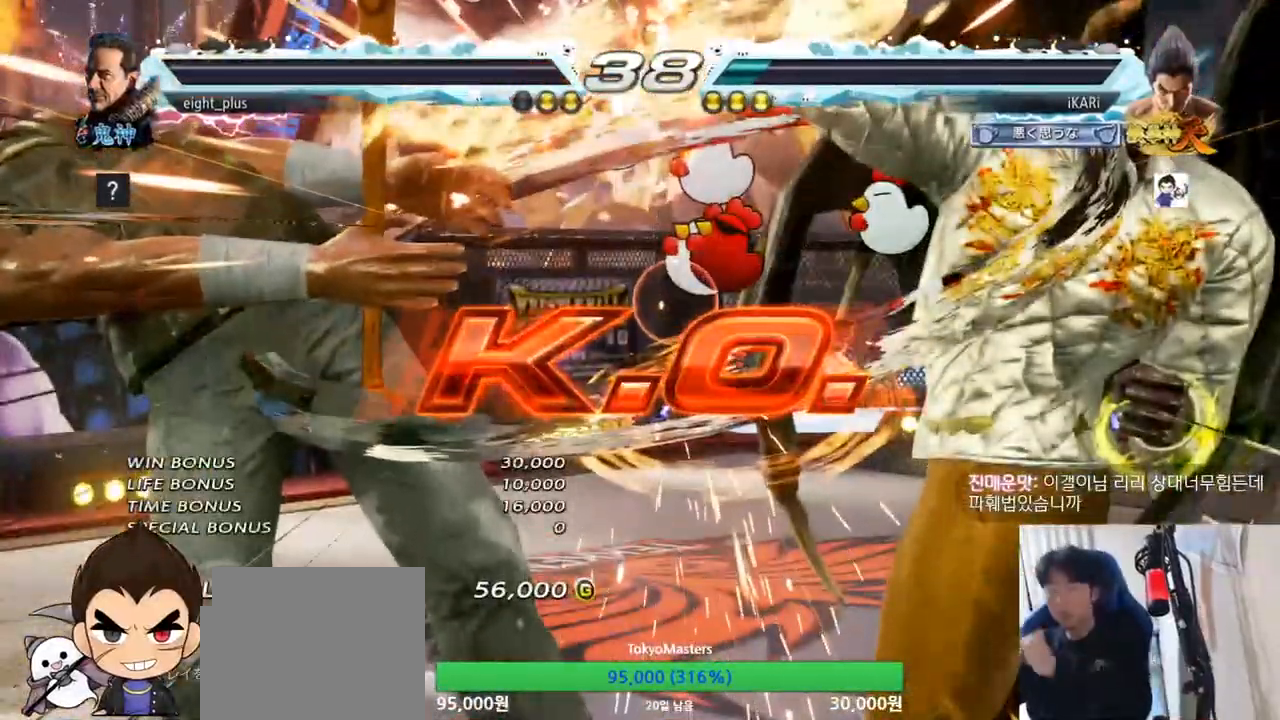
Gameplay with a controller (arcade stick); each line is a JSON object with the inputs held at the frame after it. "events" lists button and stick changes between this image and that frame as [ms after this image, input, new state], when the widget could be followed in between. Not read: L3 R2 R3.
{"buttons": [], "left_stick": "right", "events": []}
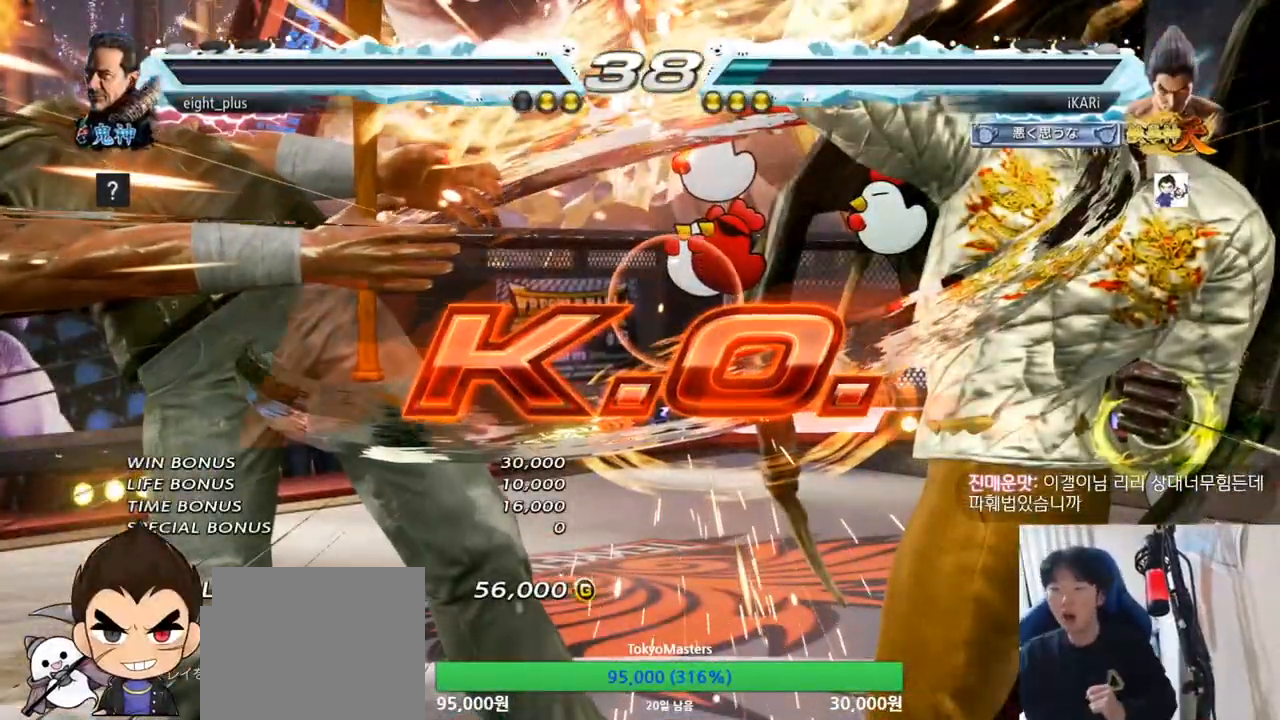
{"buttons": [], "left_stick": "right"}
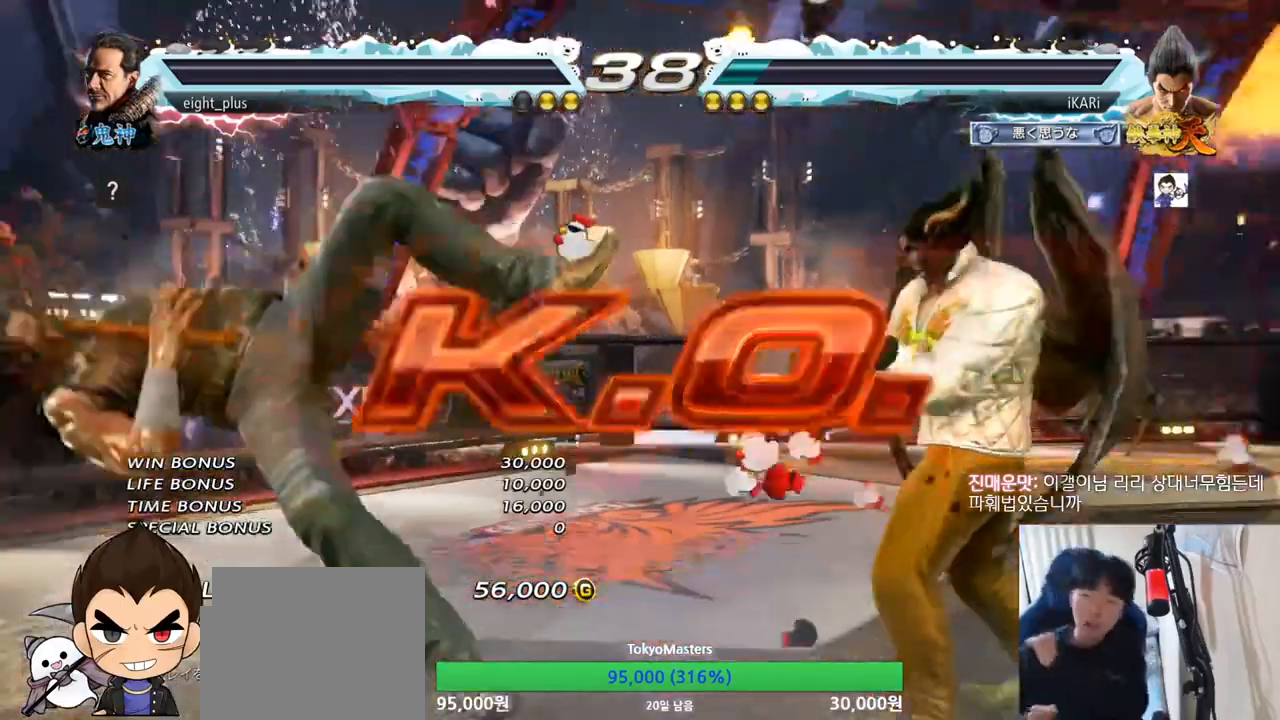
{"buttons": [], "left_stick": "right", "events": []}
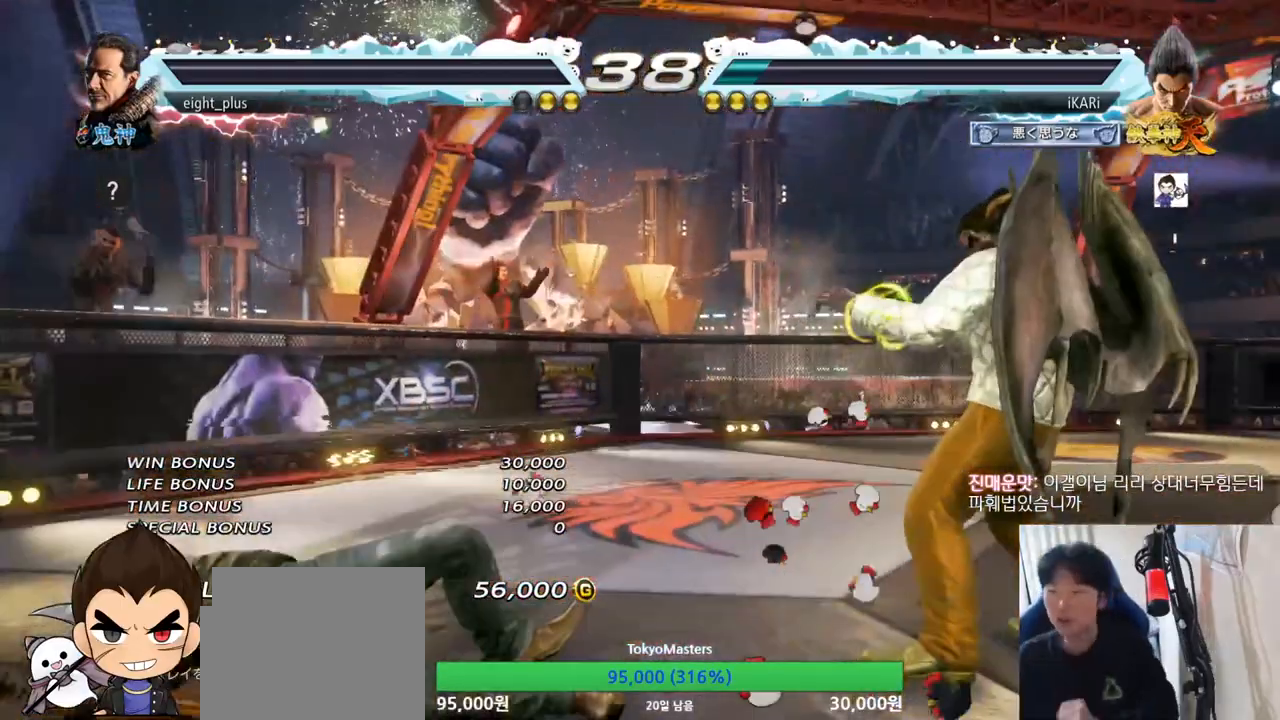
{"buttons": [], "left_stick": "right", "events": []}